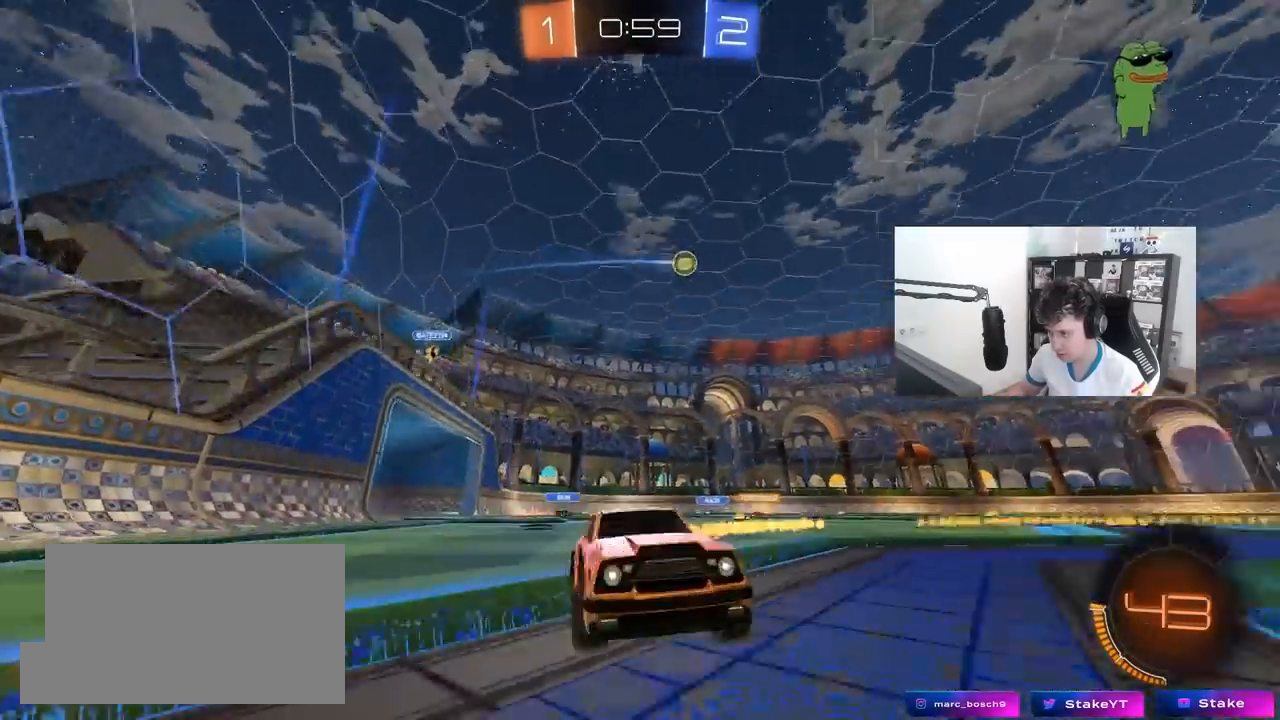
Gameplay with keyboard and mouse; each line is a JSON object with the keys and mouse buttons held at the frame after it. "events" lists presses ("down") and releases ("up") of "1", "2", "3", "4", "5", "a", "alt", "c", "caps_lock", "ctrl", "d", "e", "f", "g", "q", "r", "s", "shift", "space", "t", "tab", "v", "w", "x", "z", "mouse_left", "mouse_wheel" and "mouse_right" between this image and that frame as [ms after this image, input, new state], when the widget could be followed in between. "mouse_left", "mouse_wheel", "mouse_right" = the "left", "wheel", "right" buttons of the "mouse" list. No other keys are recorded. "wheel" means that the mouse wheel is clicked or scrolled. "mouse_move" is the direction in which the mouse moves at that frame (one of eight, or "still"), when it could be read.
{"keys": ["a", "w"], "mouse": [], "mouse_move": "still", "events": []}
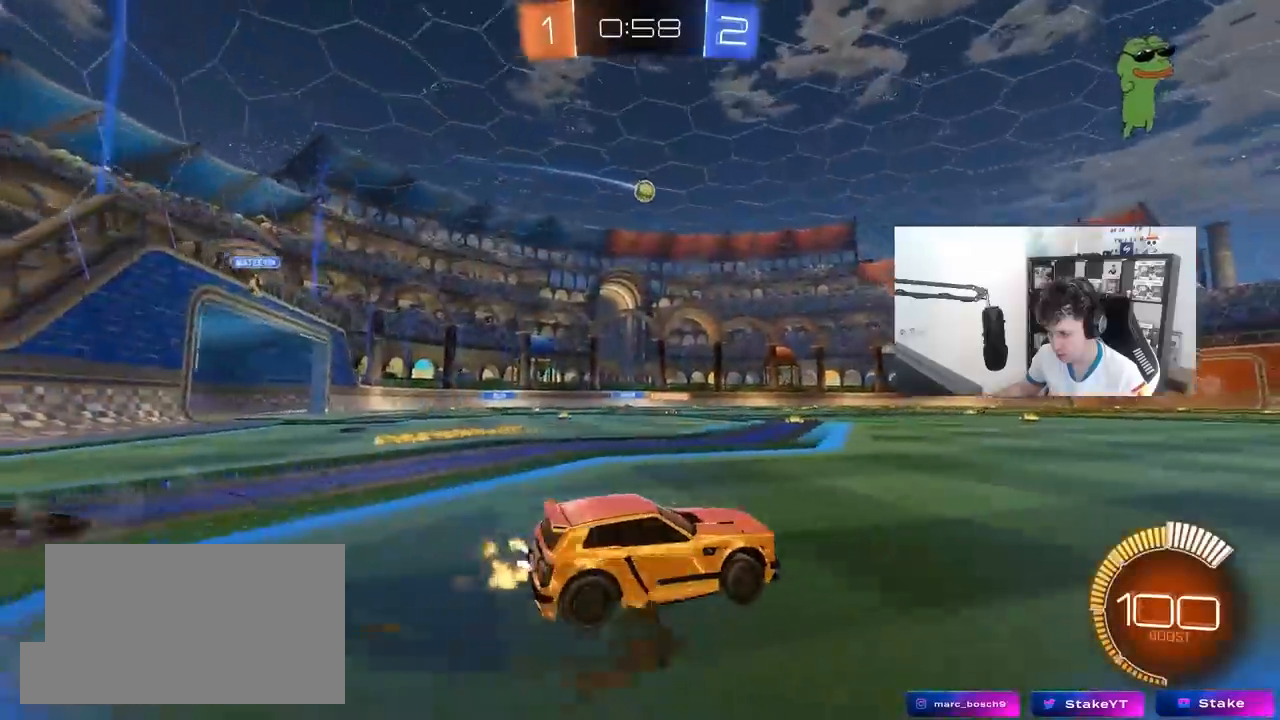
{"keys": ["w"], "mouse": ["left"], "mouse_move": "still", "events": [[17, "a", "up"], [300, "a", "down"], [300, "mouse_left", "down"], [383, "mouse_right", "down"], [433, "a", "up"], [483, "mouse_right", "up"]]}
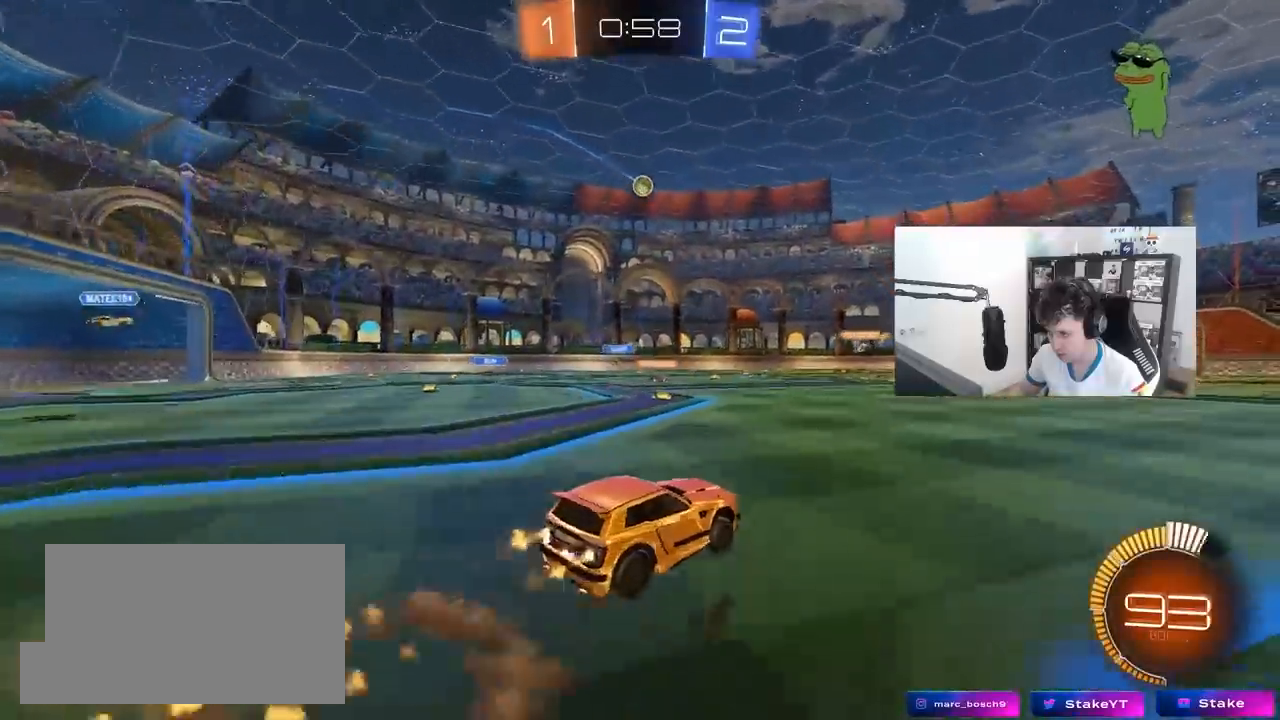
{"keys": [], "mouse": [], "mouse_move": "still", "events": [[33, "mouse_left", "up"], [33, "mouse_right", "down"], [217, "mouse_right", "up"], [350, "w", "up"]]}
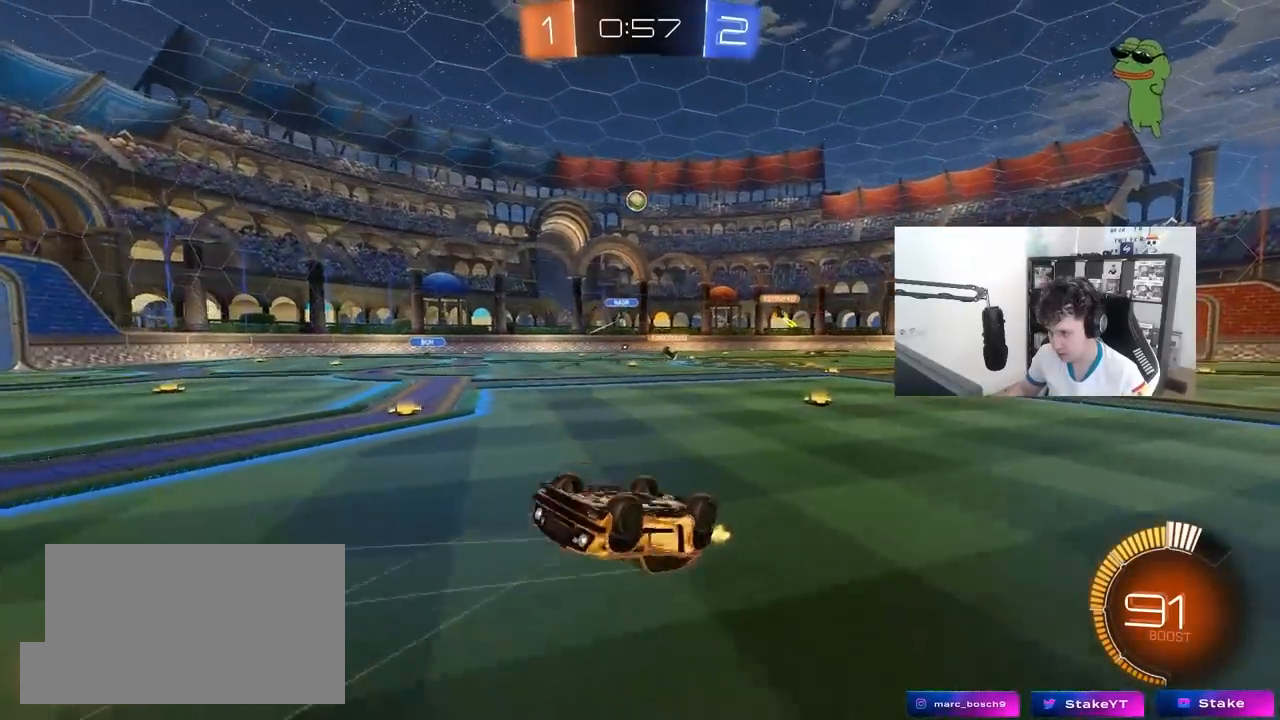
{"keys": [], "mouse": [], "mouse_move": "still", "events": []}
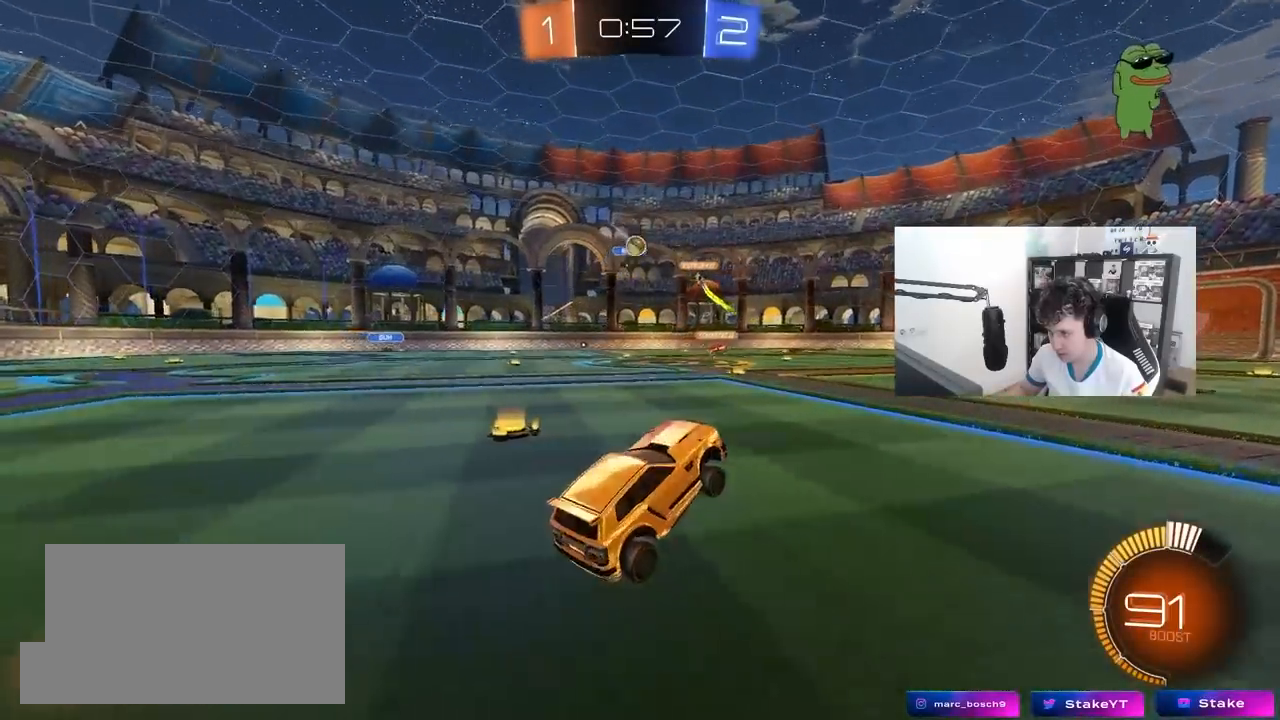
{"keys": ["w"], "mouse": [], "mouse_move": "still", "events": [[100, "w", "down"], [250, "d", "down"], [383, "d", "up"]]}
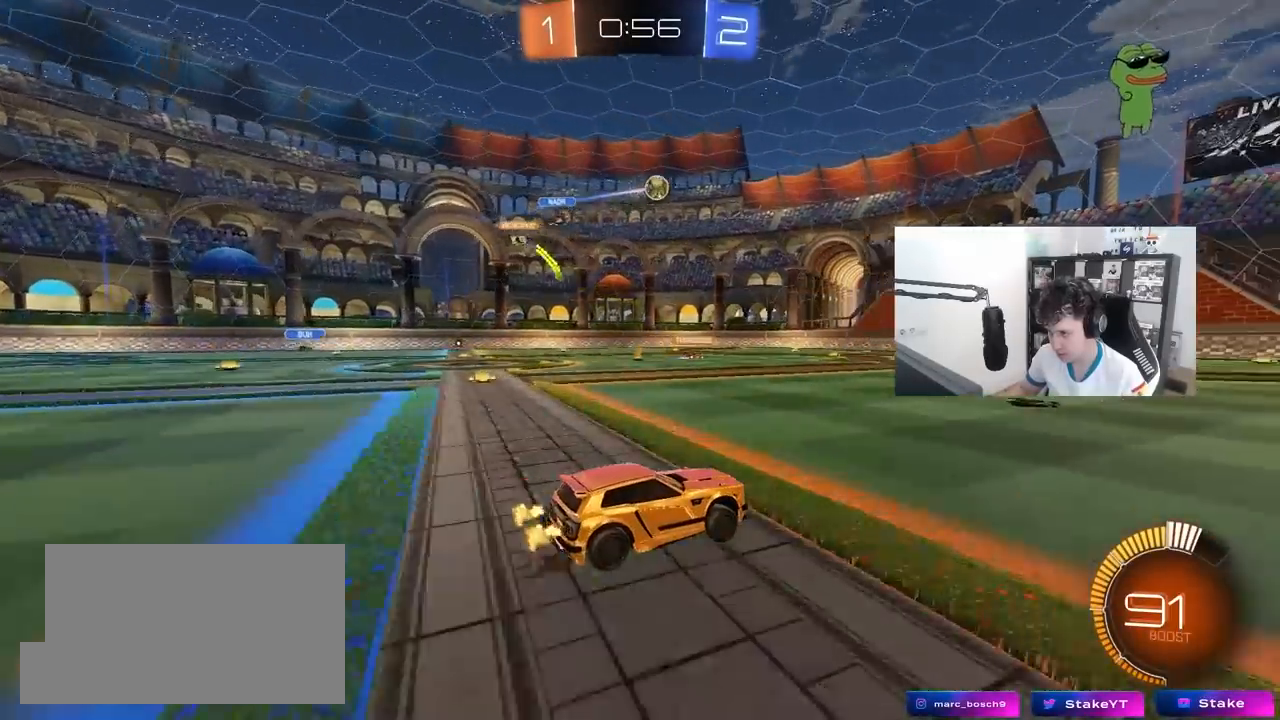
{"keys": ["w"], "mouse": [], "mouse_move": "still", "events": [[267, "a", "down"], [350, "a", "up"], [450, "d", "down"], [500, "d", "up"]]}
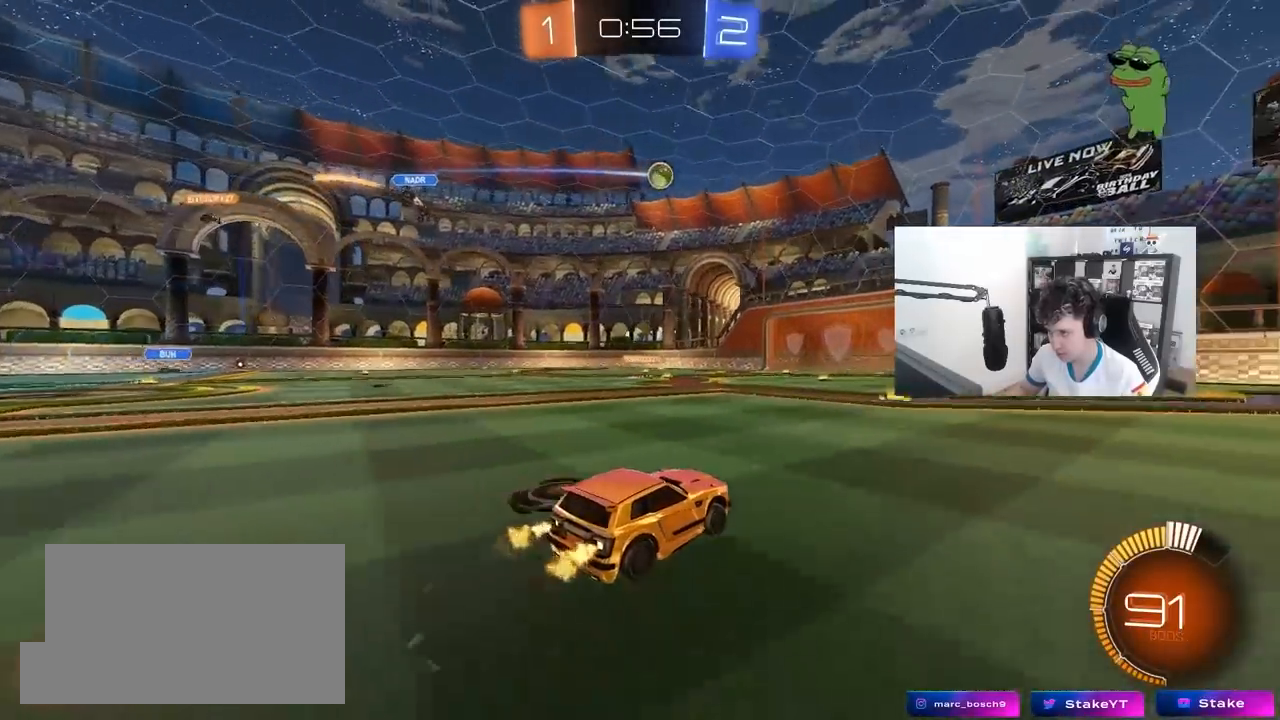
{"keys": ["a", "s"], "mouse": ["right"], "mouse_move": "up", "events": [[50, "w", "up"], [83, "mouse_right", "down"], [133, "s", "down"], [183, "a", "down"], [233, "d", "down"], [333, "a", "up"], [333, "d", "up"], [367, "s", "up"], [467, "a", "down"], [467, "s", "down"]]}
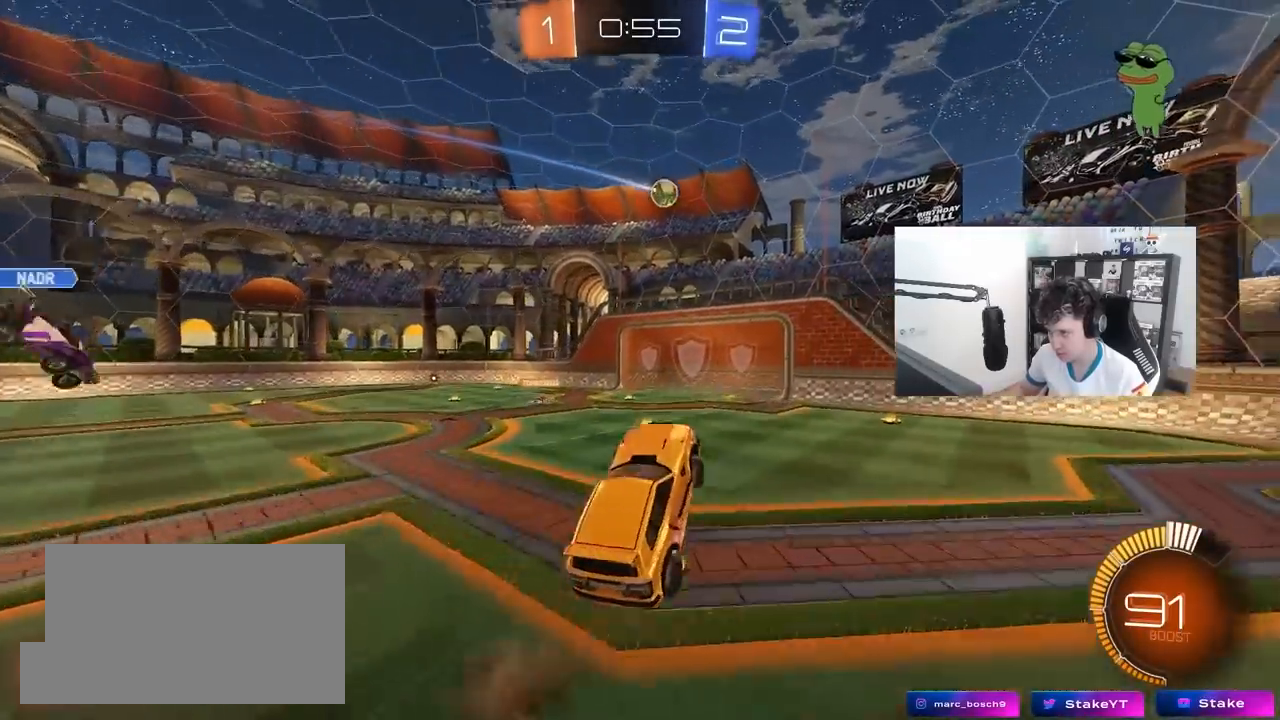
{"keys": [], "mouse": [], "mouse_move": "still", "events": [[17, "d", "down"], [17, "shift", "down"], [67, "a", "up"], [67, "mouse_left", "down"], [100, "mouse_right", "up"], [100, "s", "up"], [150, "d", "up"], [200, "shift", "up"], [250, "a", "down"], [250, "shift", "down"], [333, "shift", "up"], [483, "a", "up"], [483, "mouse_left", "up"]]}
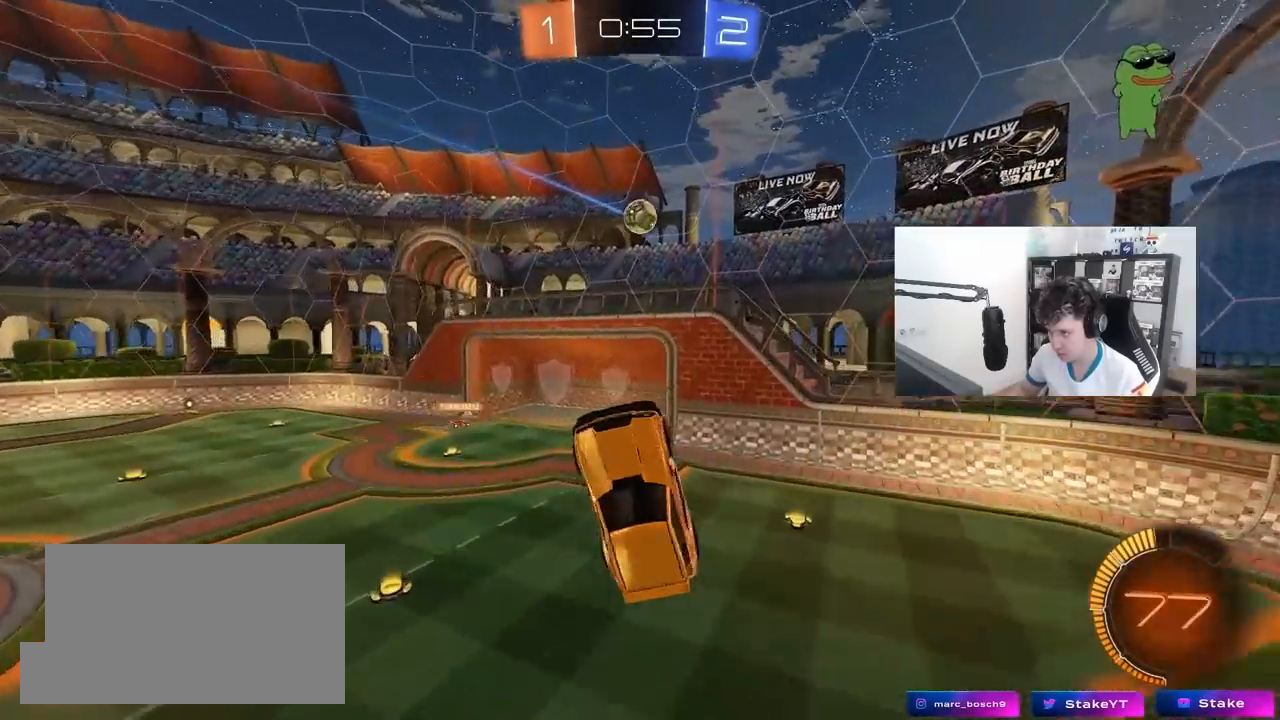
{"keys": ["a", "s"], "mouse": [], "mouse_move": "still", "events": [[67, "a", "down"], [67, "mouse_left", "down"], [67, "shift", "down"], [167, "shift", "up"], [267, "mouse_left", "up"], [300, "a", "up"], [400, "a", "down"], [400, "s", "down"]]}
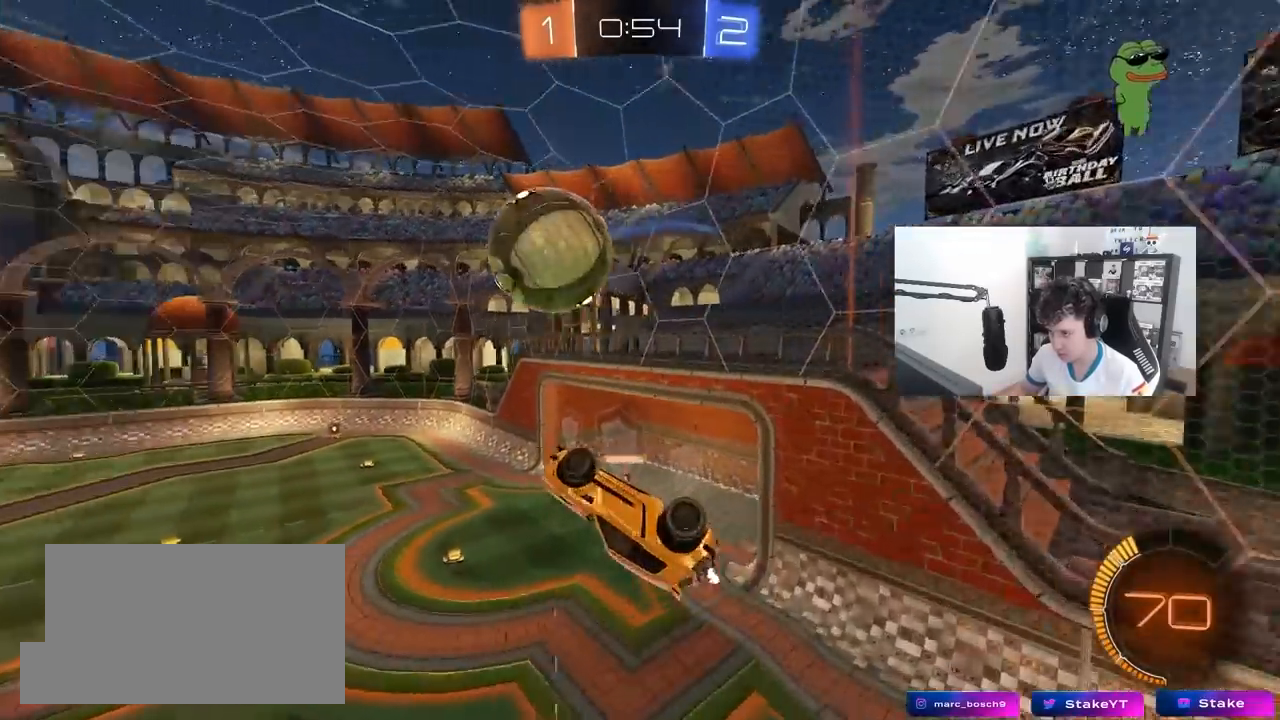
{"keys": ["d"], "mouse": [], "mouse_move": "still", "events": [[50, "a", "up"], [50, "s", "up"], [83, "d", "down"], [83, "shift", "down"], [233, "shift", "up"]]}
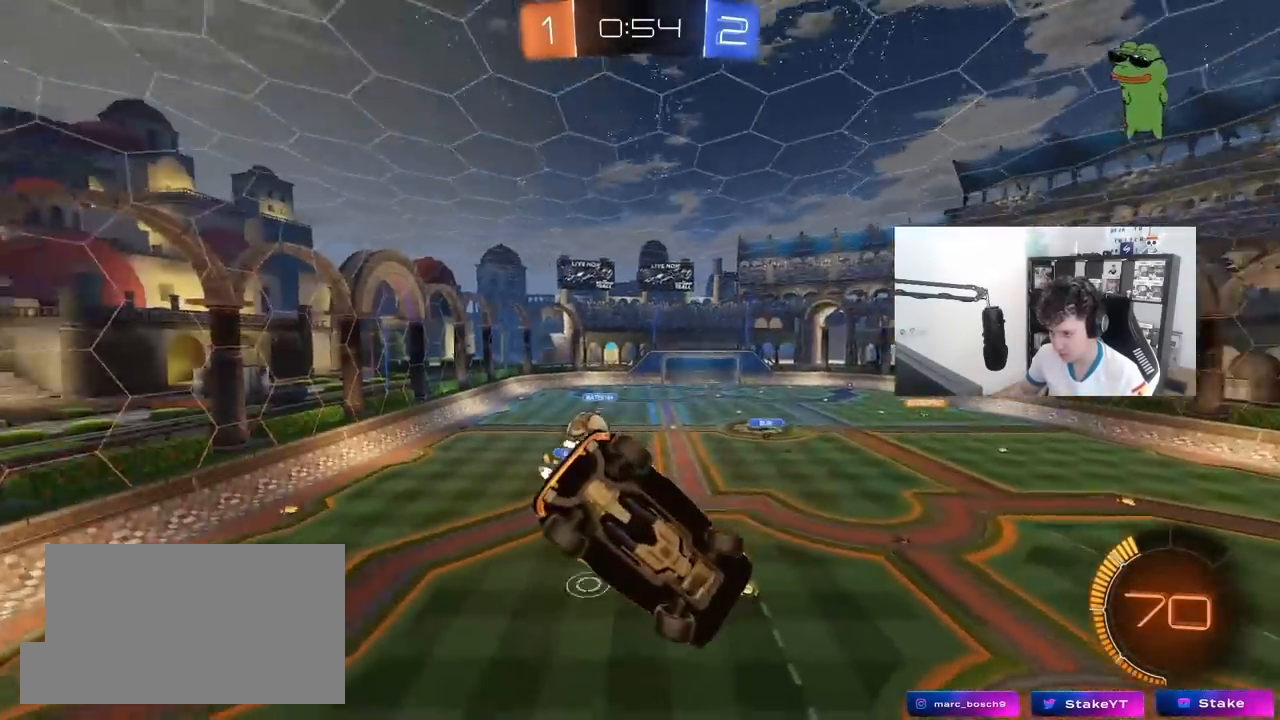
{"keys": [], "mouse": [], "mouse_move": "still", "events": [[17, "d", "up"], [200, "w", "down"], [483, "w", "up"]]}
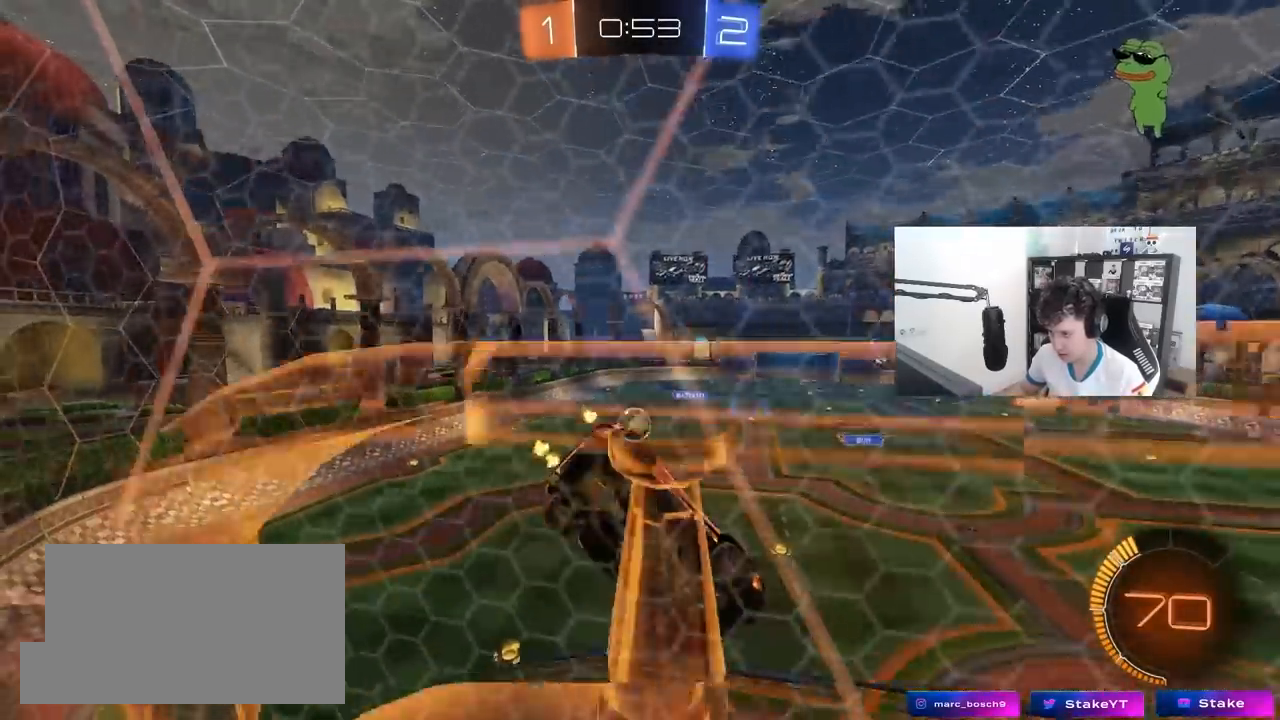
{"keys": [], "mouse": ["right"], "mouse_move": "still", "events": [[33, "w", "down"], [83, "d", "down"], [83, "w", "up"], [117, "s", "down"], [217, "a", "down"], [217, "d", "up"], [400, "a", "up"], [400, "s", "up"], [500, "mouse_right", "down"]]}
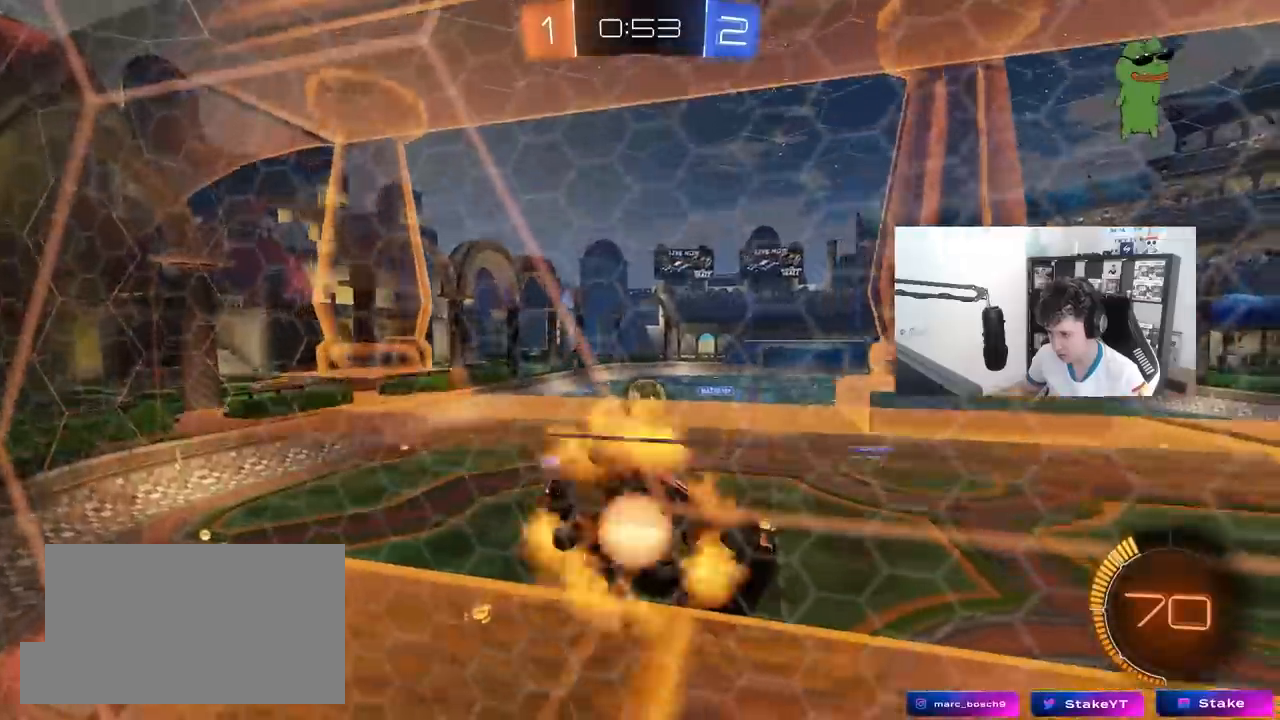
{"keys": [], "mouse": [], "mouse_move": "still", "events": [[83, "a", "down"], [83, "s", "down"], [283, "a", "up"], [283, "d", "down"], [283, "mouse_right", "up"], [317, "shift", "down"], [367, "s", "up"], [467, "d", "up"], [467, "shift", "up"]]}
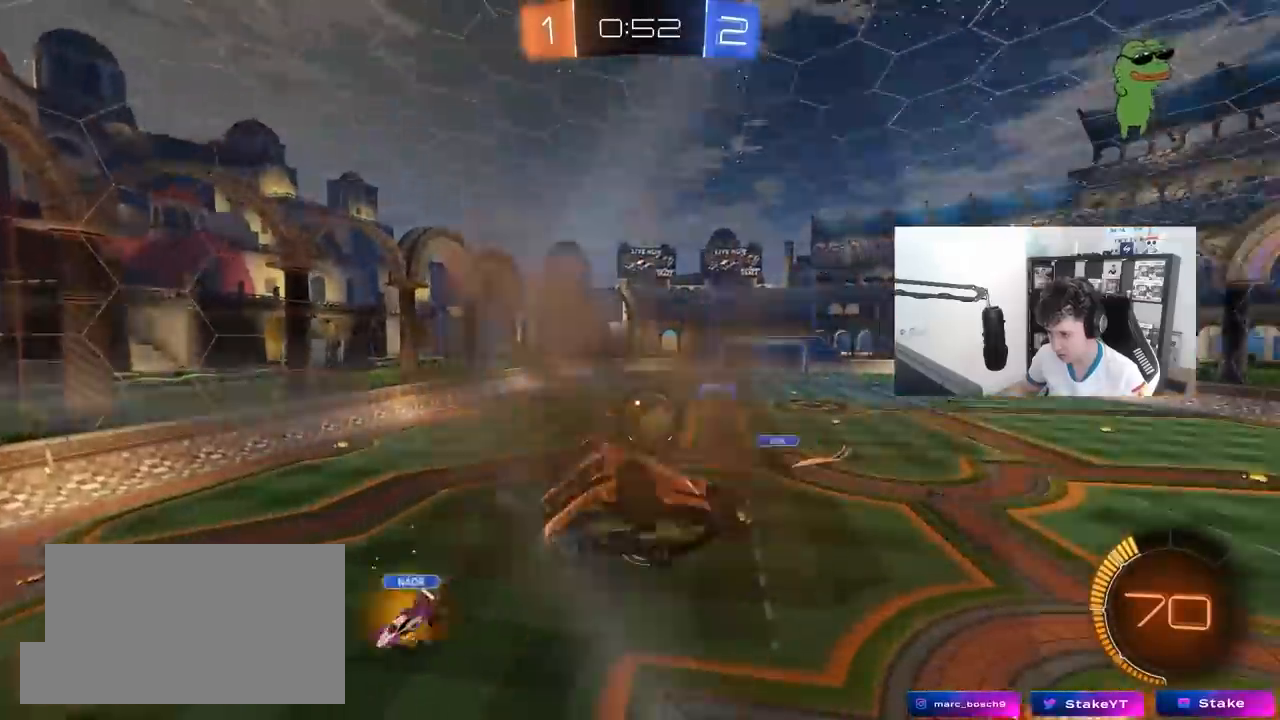
{"keys": [], "mouse": [], "mouse_move": "still", "events": [[100, "a", "down"], [100, "w", "down"], [250, "a", "up"], [300, "w", "up"]]}
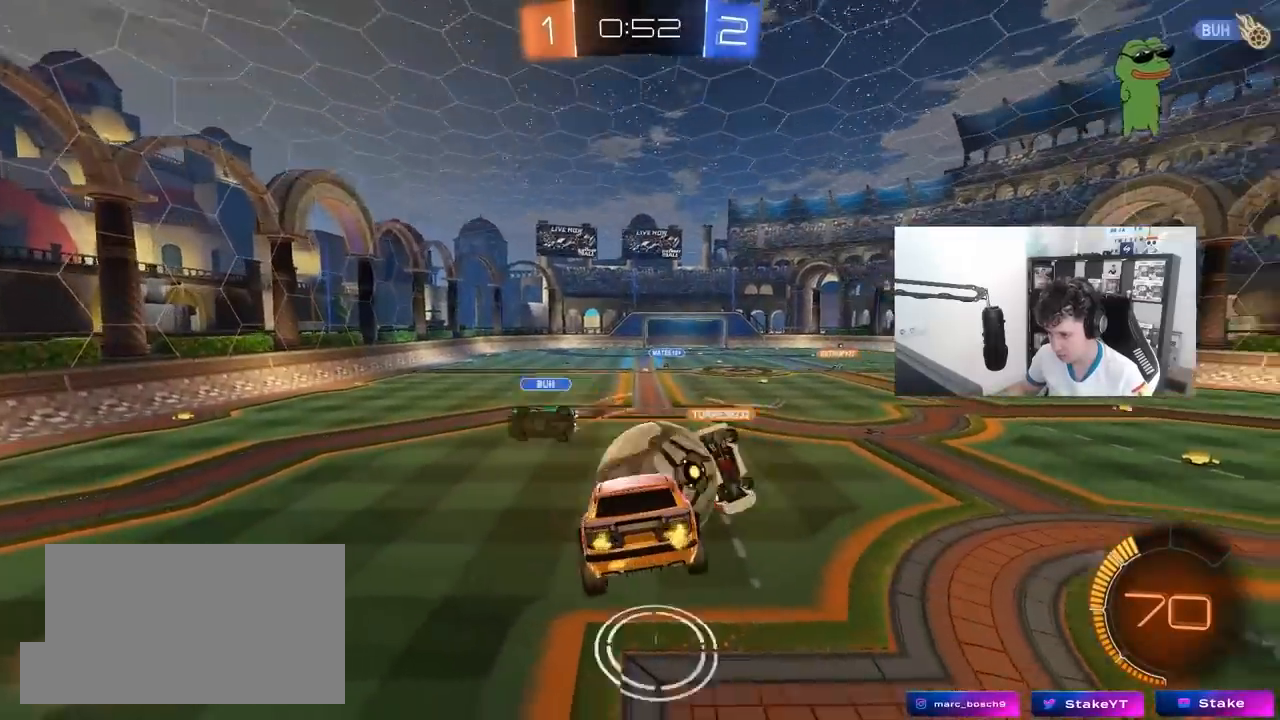
{"keys": ["w"], "mouse": ["left"], "mouse_move": "still", "events": [[167, "d", "down"], [217, "d", "up"], [267, "a", "down"], [317, "w", "down"], [400, "mouse_left", "down"], [500, "a", "up"]]}
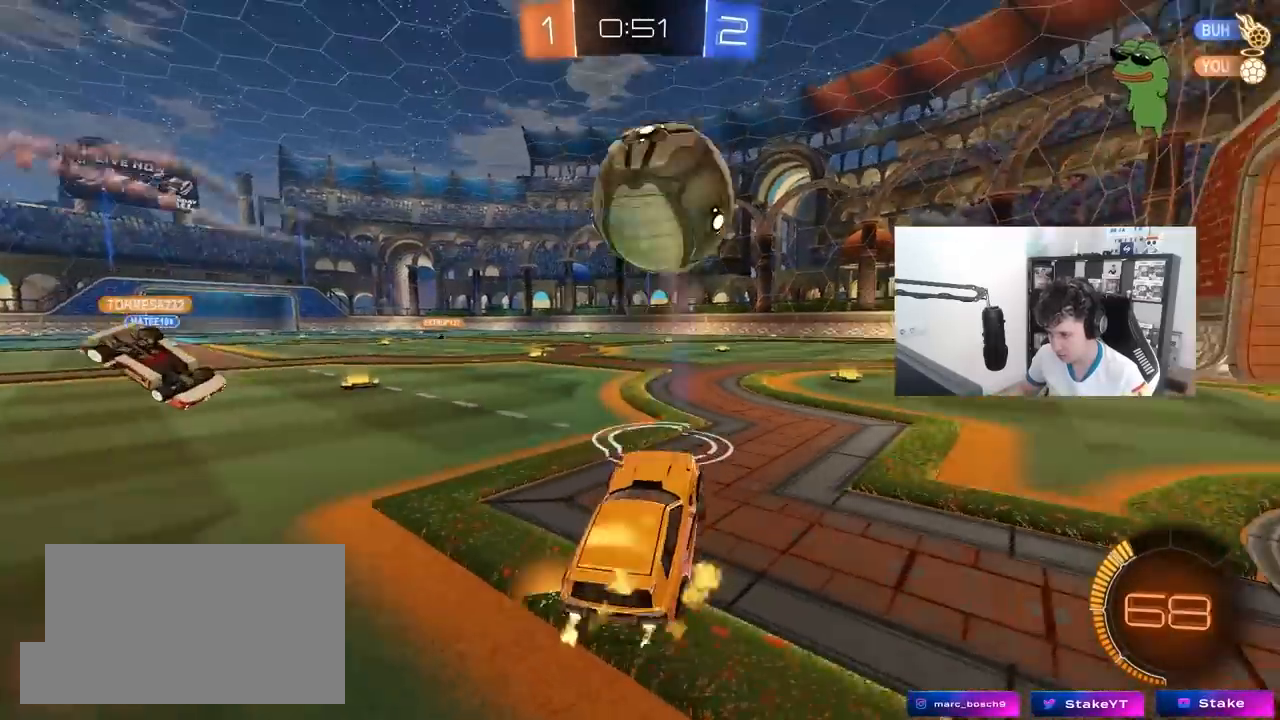
{"keys": ["d", "s"], "mouse": ["left", "right"], "mouse_move": "down-left", "events": [[283, "a", "down"], [317, "mouse_left", "up"], [317, "mouse_right", "down"], [317, "w", "up"], [367, "a", "up"], [367, "s", "down"], [417, "d", "down"], [467, "mouse_left", "down"]]}
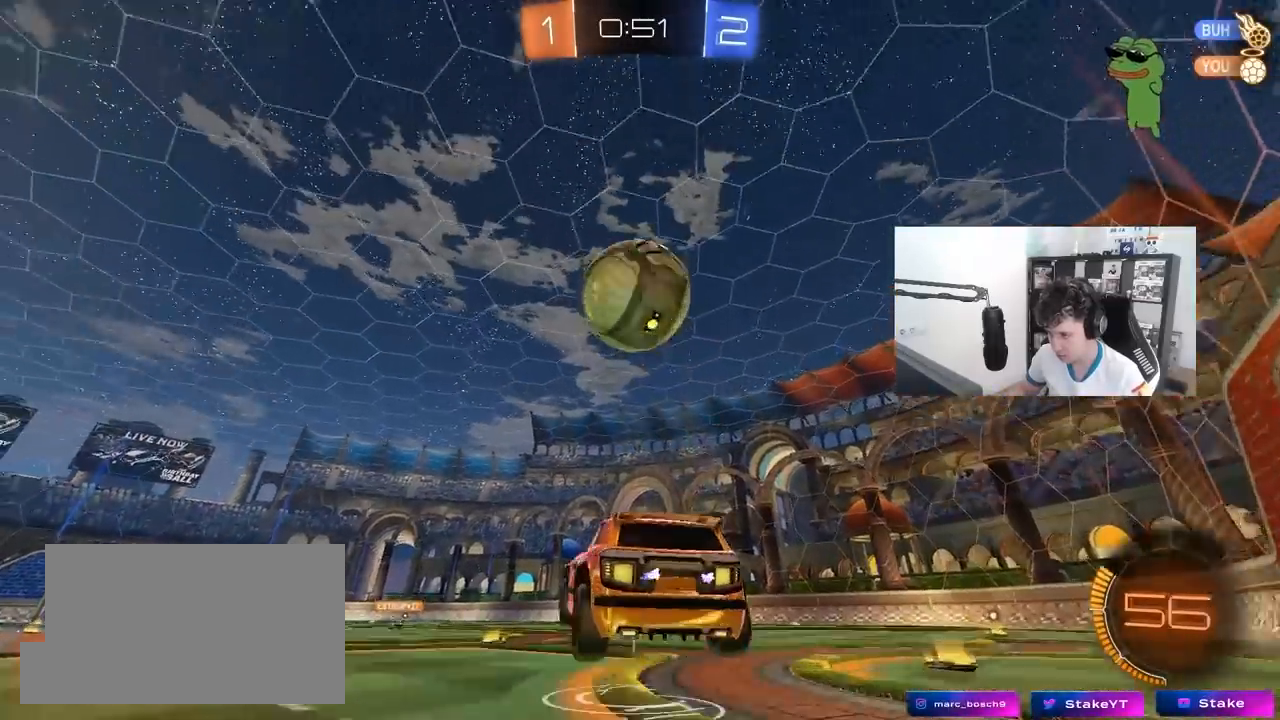
{"keys": ["w"], "mouse": [], "mouse_move": "right", "events": [[50, "d", "up"], [50, "mouse_right", "up"], [50, "s", "up"], [100, "mouse_right", "down"], [150, "mouse_left", "up"], [200, "d", "down"], [200, "mouse_left", "down"], [250, "mouse_right", "up"], [300, "w", "down"], [333, "mouse_left", "up"], [433, "d", "up"]]}
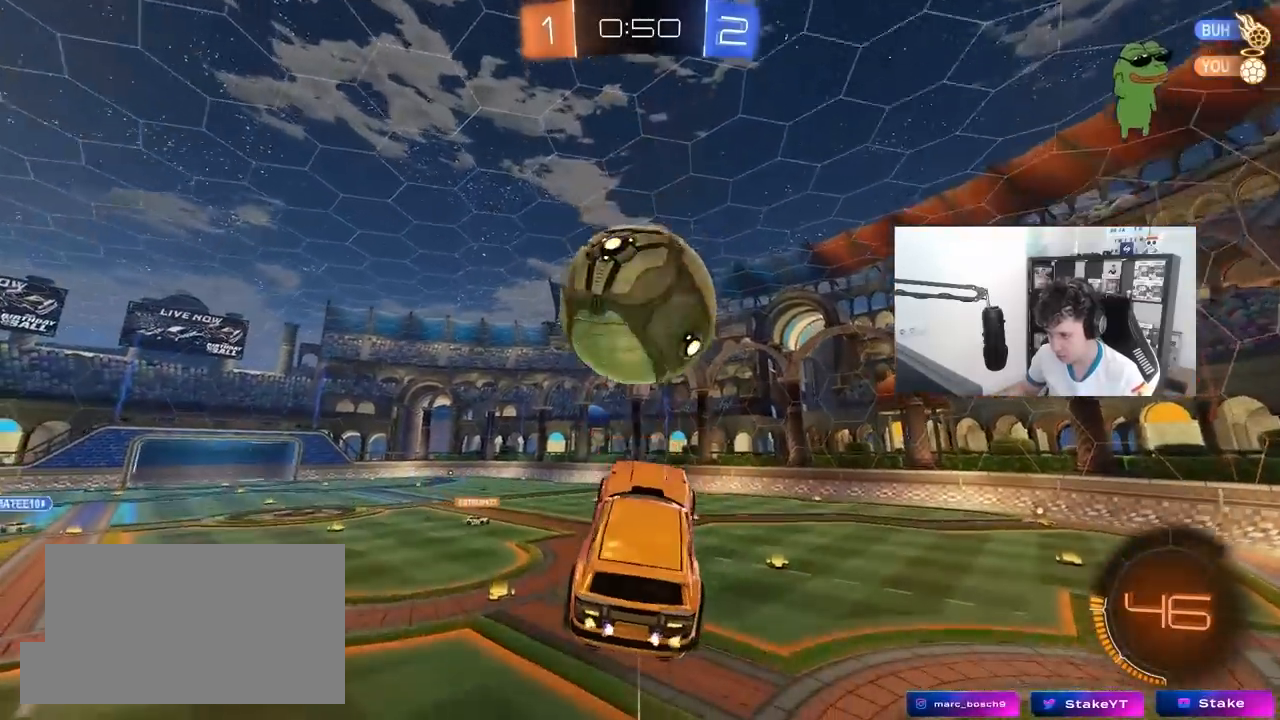
{"keys": ["d"], "mouse": ["left"], "mouse_move": "still", "events": [[33, "w", "up"], [67, "mouse_left", "down"], [117, "a", "down"], [317, "s", "down"], [350, "a", "up"], [450, "d", "down"], [450, "s", "up"]]}
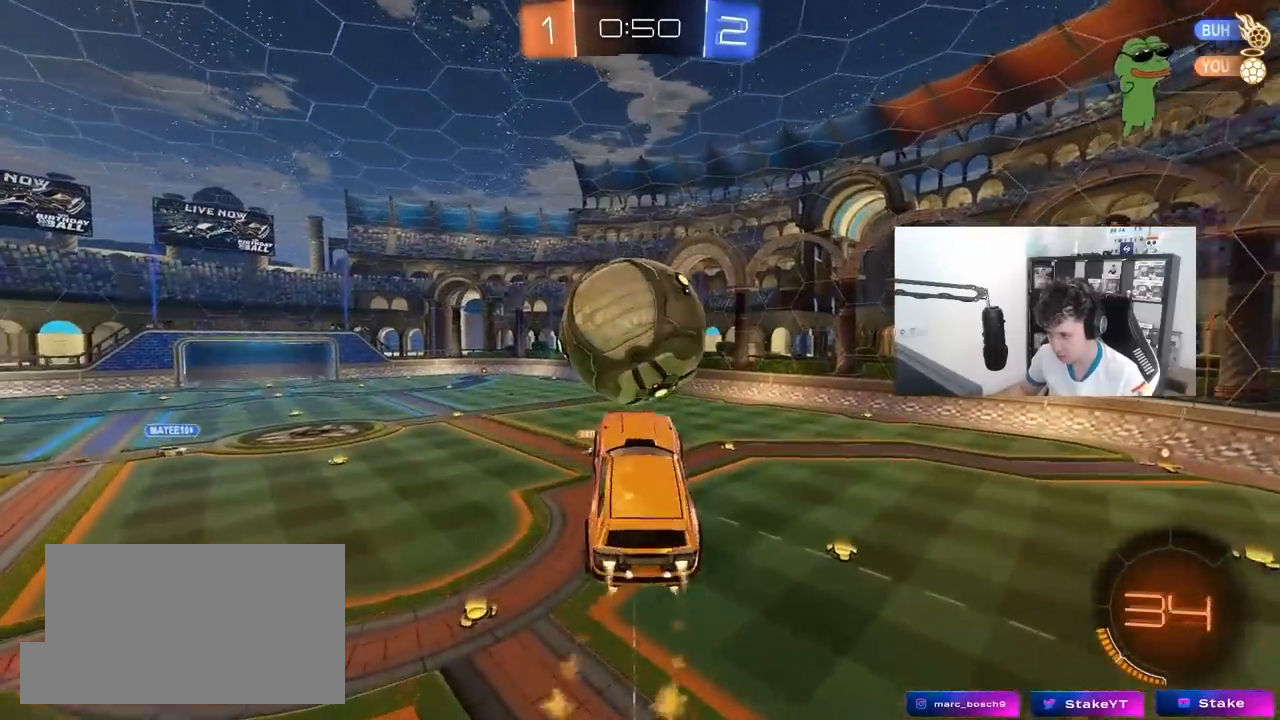
{"keys": ["a", "shift"], "mouse": ["left"], "mouse_move": "still", "events": [[83, "d", "up"], [83, "mouse_left", "up"], [83, "w", "down"], [133, "a", "down"], [183, "shift", "down"], [317, "shift", "up"], [367, "shift", "down"], [367, "w", "up"], [467, "mouse_left", "down"]]}
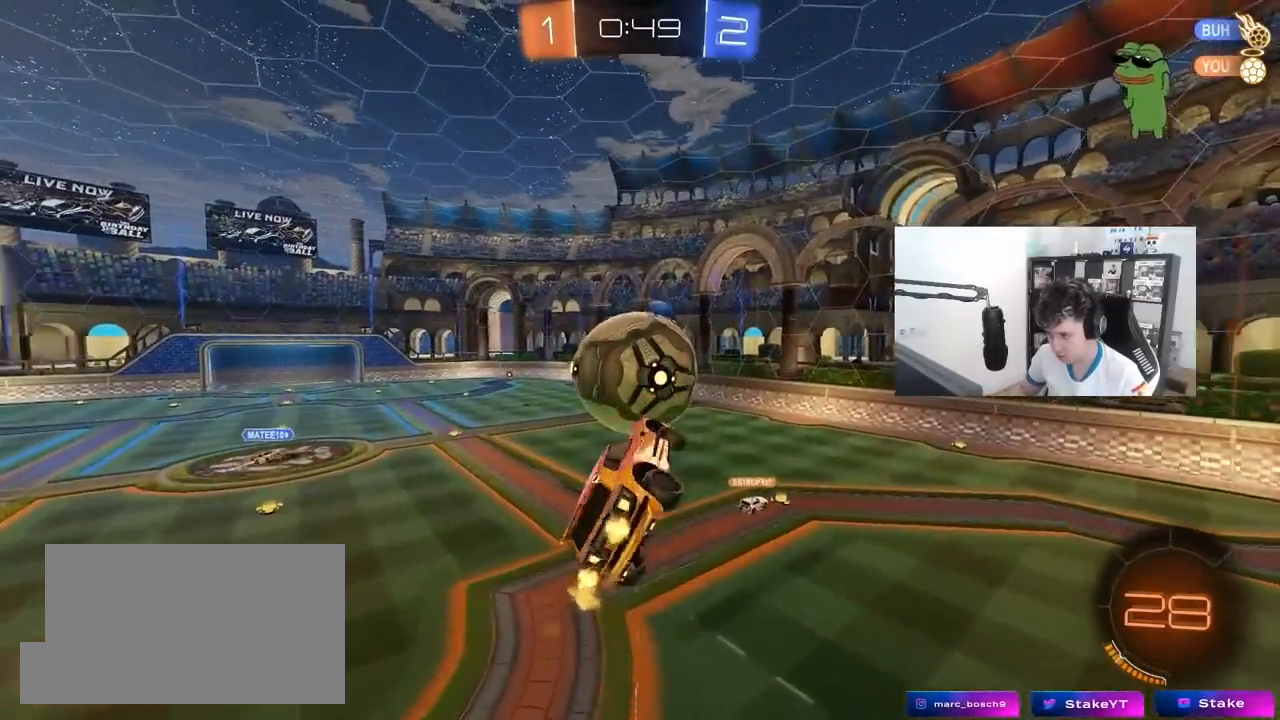
{"keys": ["a", "w"], "mouse": ["left"], "mouse_move": "still", "events": [[17, "s", "down"], [100, "mouse_left", "up"], [300, "s", "up"], [333, "a", "up"], [333, "d", "down"], [333, "mouse_left", "down"], [383, "shift", "up"], [433, "w", "down"], [483, "a", "down"], [483, "d", "up"]]}
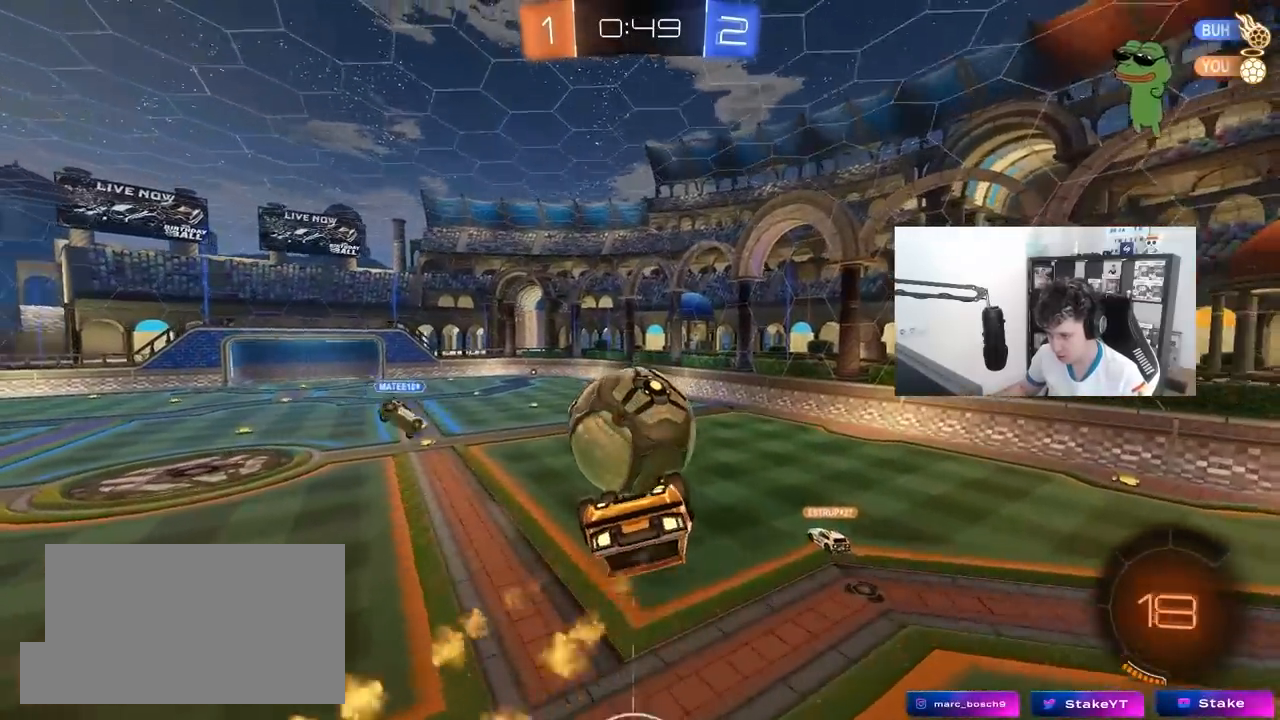
{"keys": ["a", "s", "shift"], "mouse": ["left"], "mouse_move": "still", "events": [[67, "a", "up"], [67, "d", "down"], [117, "a", "down"], [117, "d", "up"], [117, "shift", "down"], [350, "w", "up"], [500, "s", "down"]]}
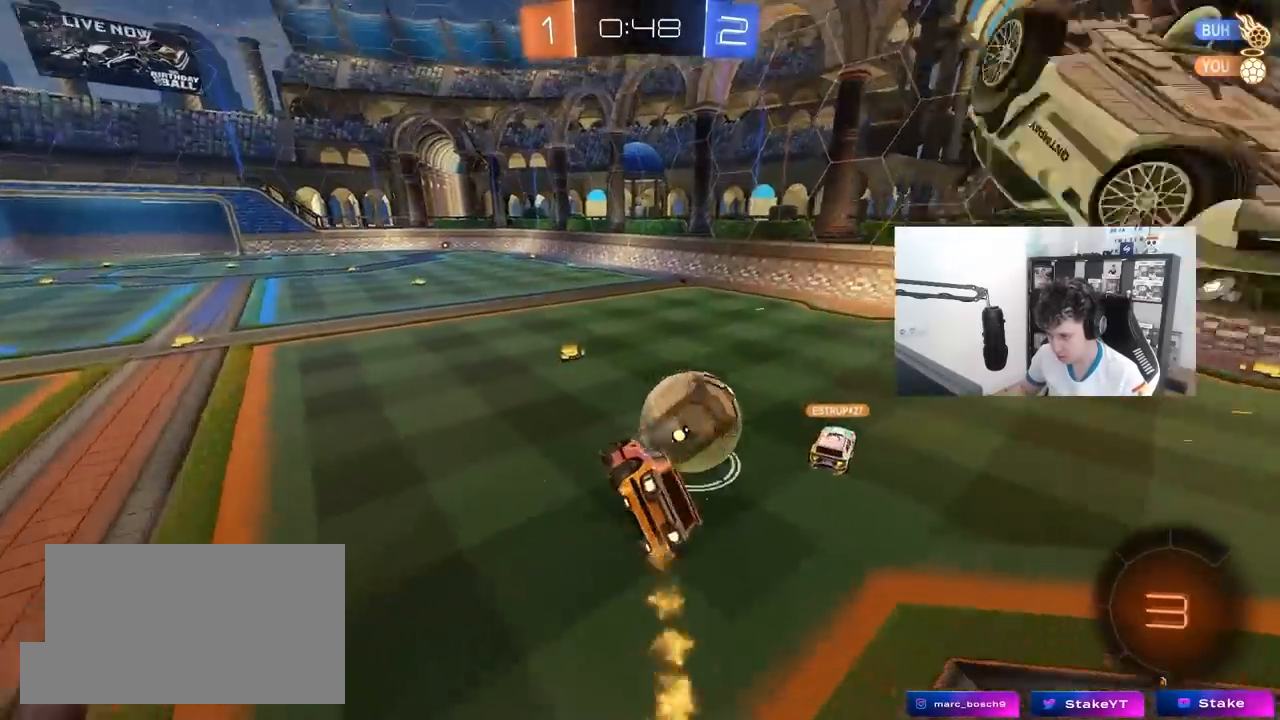
{"keys": ["w"], "mouse": [], "mouse_move": "still", "events": [[133, "mouse_left", "up"], [133, "s", "up"], [183, "a", "up"], [183, "shift", "up"], [283, "a", "down"], [283, "w", "down"], [467, "a", "up"]]}
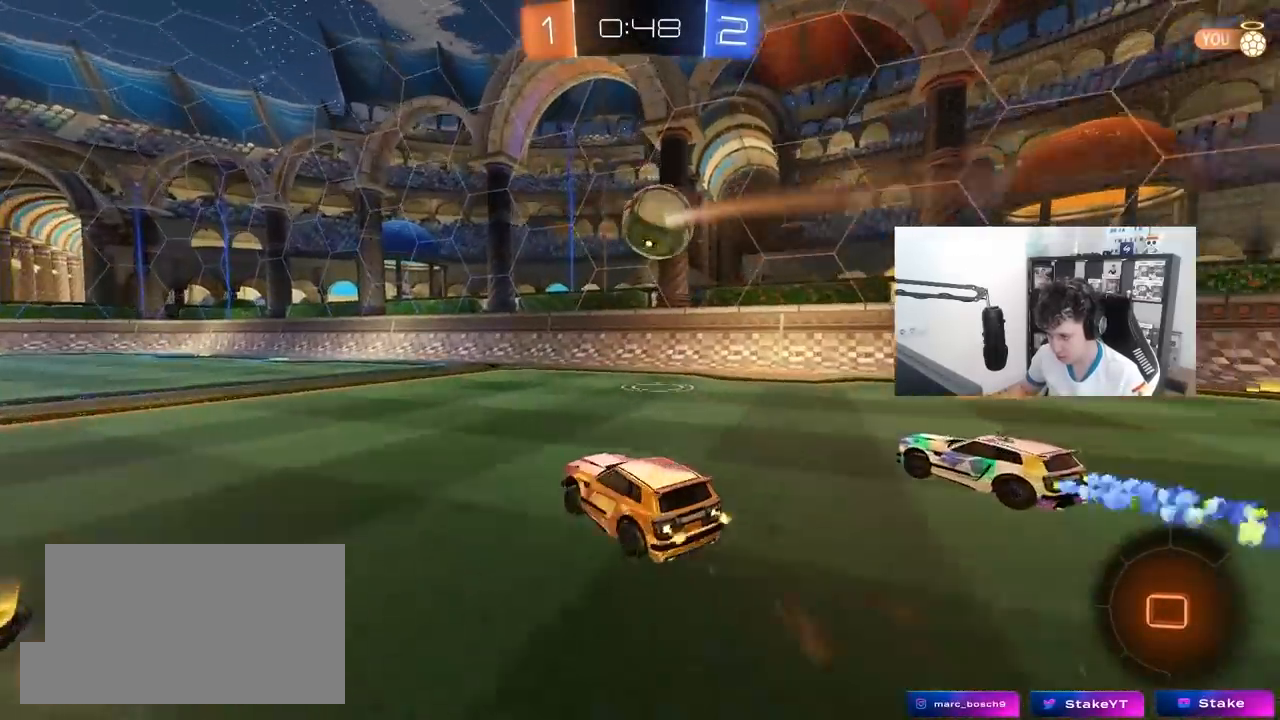
{"keys": ["a", "s", "shift"], "mouse": ["right"], "mouse_move": "still", "events": [[100, "a", "down"], [200, "a", "up"], [200, "mouse_left", "down"], [250, "mouse_right", "down"], [300, "mouse_right", "up"], [333, "a", "down"], [333, "shift", "down"], [383, "mouse_right", "down"], [483, "mouse_left", "up"], [483, "s", "down"], [483, "w", "up"]]}
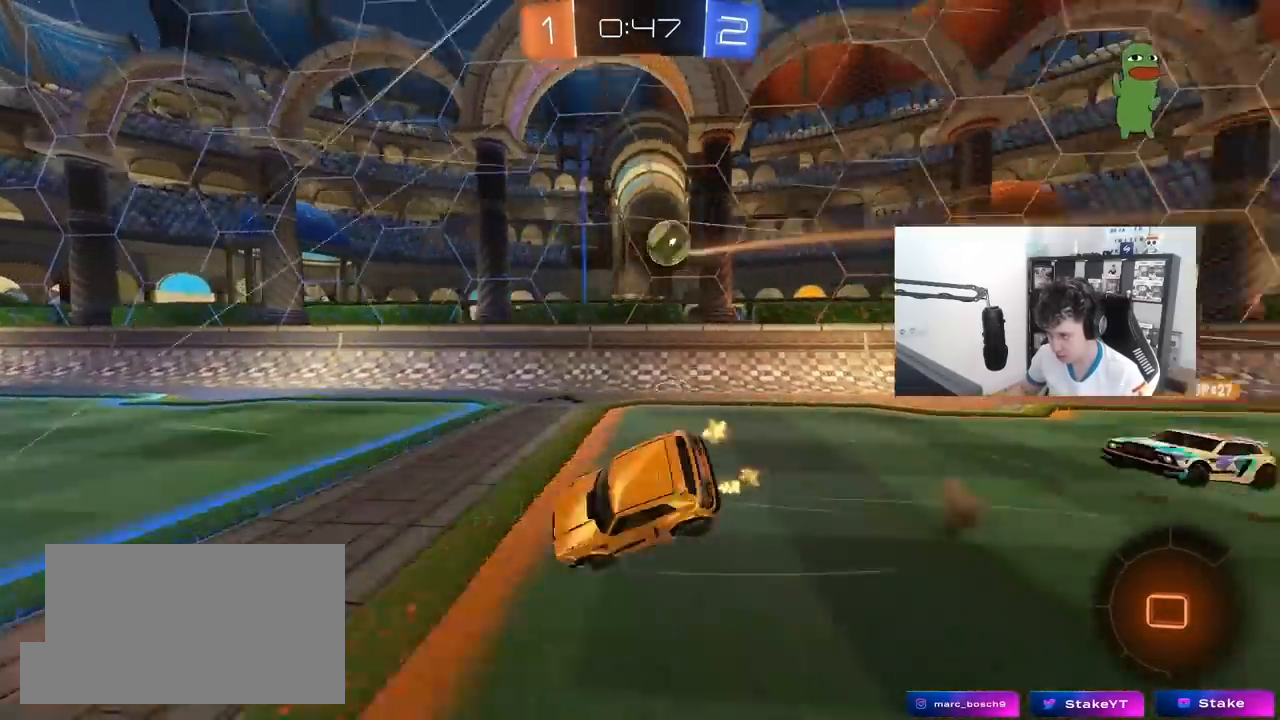
{"keys": ["a", "s", "shift"], "mouse": [], "mouse_move": "still", "events": [[33, "space", "down"], [83, "mouse_right", "up"], [217, "s", "up"], [217, "space", "up"], [400, "s", "down"]]}
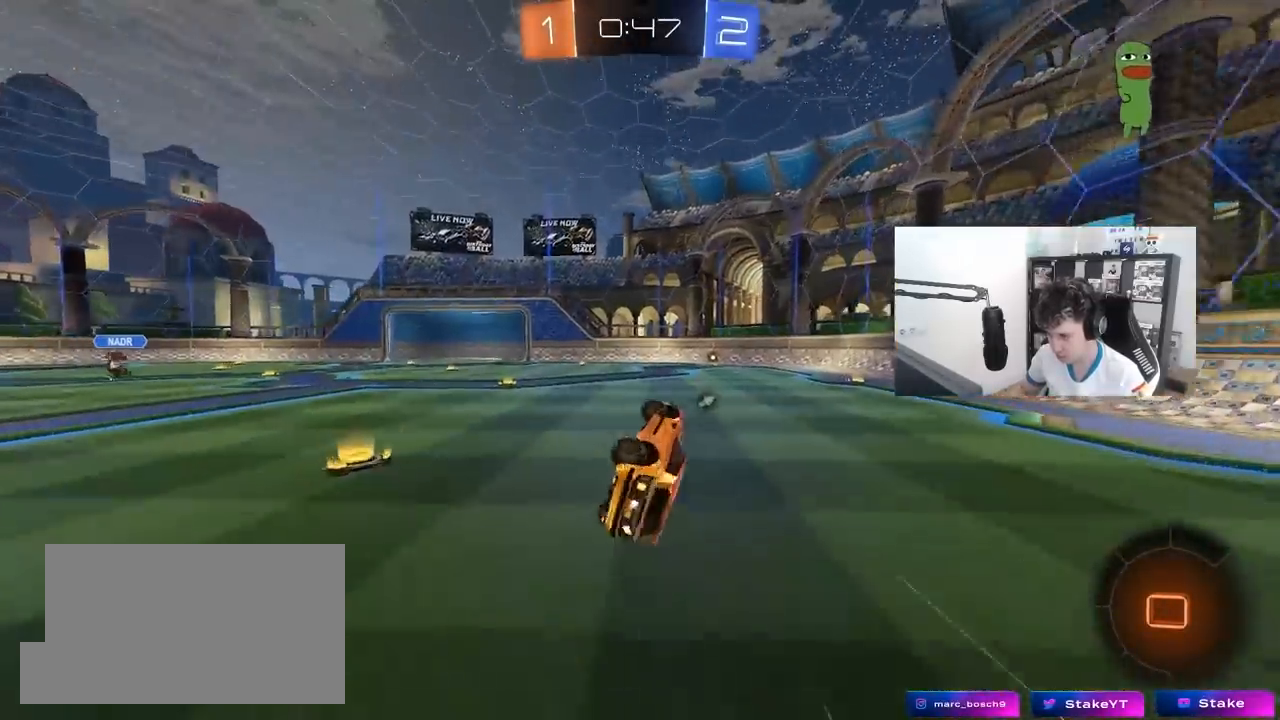
{"keys": ["w"], "mouse": [], "mouse_move": "still", "events": [[83, "space", "down"], [133, "a", "up"], [133, "s", "up"], [133, "shift", "up"], [283, "d", "down"], [283, "space", "up"], [317, "w", "down"], [367, "d", "up"]]}
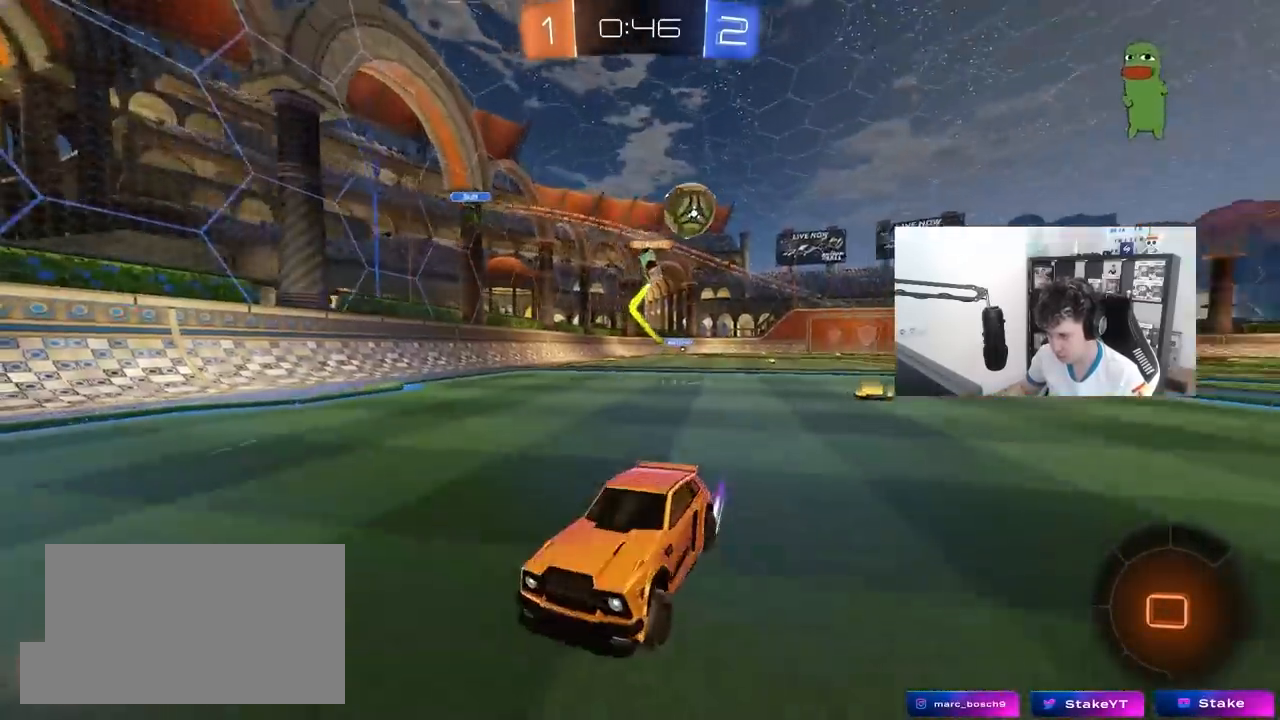
{"keys": ["w"], "mouse": [], "mouse_move": "still", "events": [[50, "d", "down"], [150, "space", "down"], [200, "d", "up"], [333, "space", "up"]]}
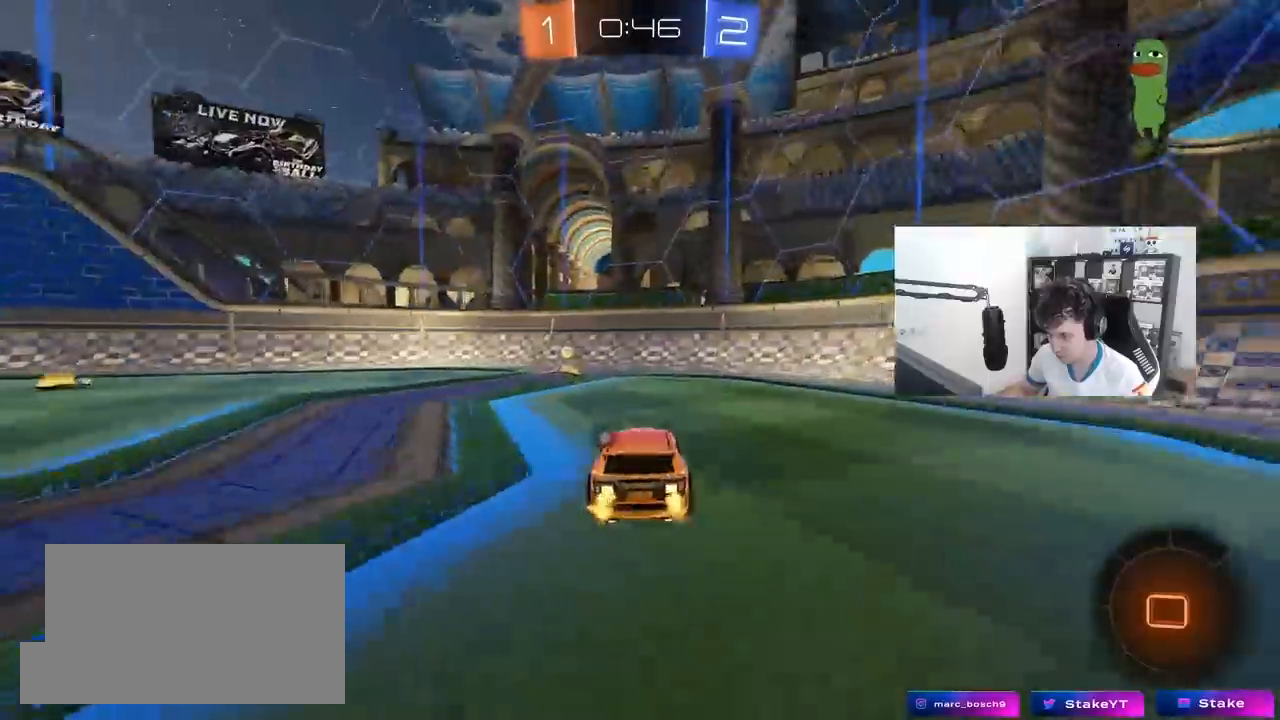
{"keys": ["a", "w"], "mouse": ["left"], "mouse_move": "still", "events": [[67, "a", "down"], [67, "space", "down"], [217, "mouse_left", "down"], [217, "space", "up"], [317, "shift", "down"], [400, "shift", "up"]]}
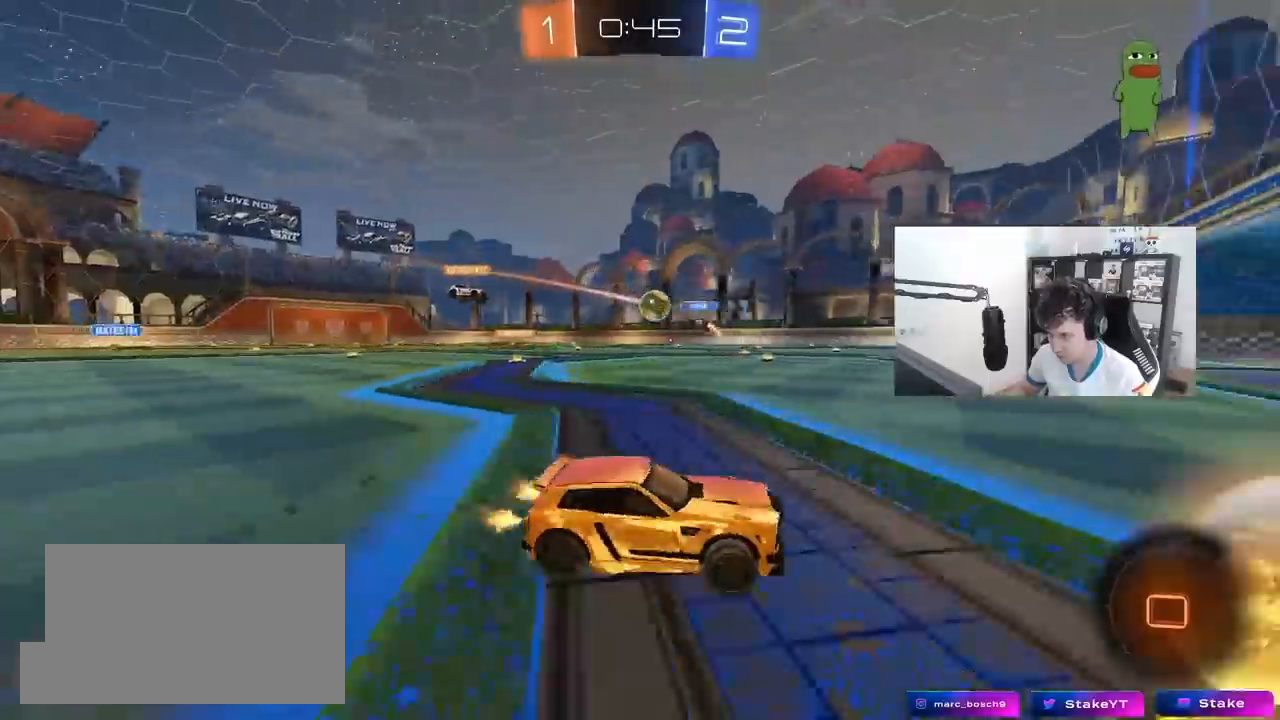
{"keys": ["a", "w"], "mouse": [], "mouse_move": "still", "events": [[233, "shift", "down"], [283, "mouse_left", "up"], [333, "shift", "up"]]}
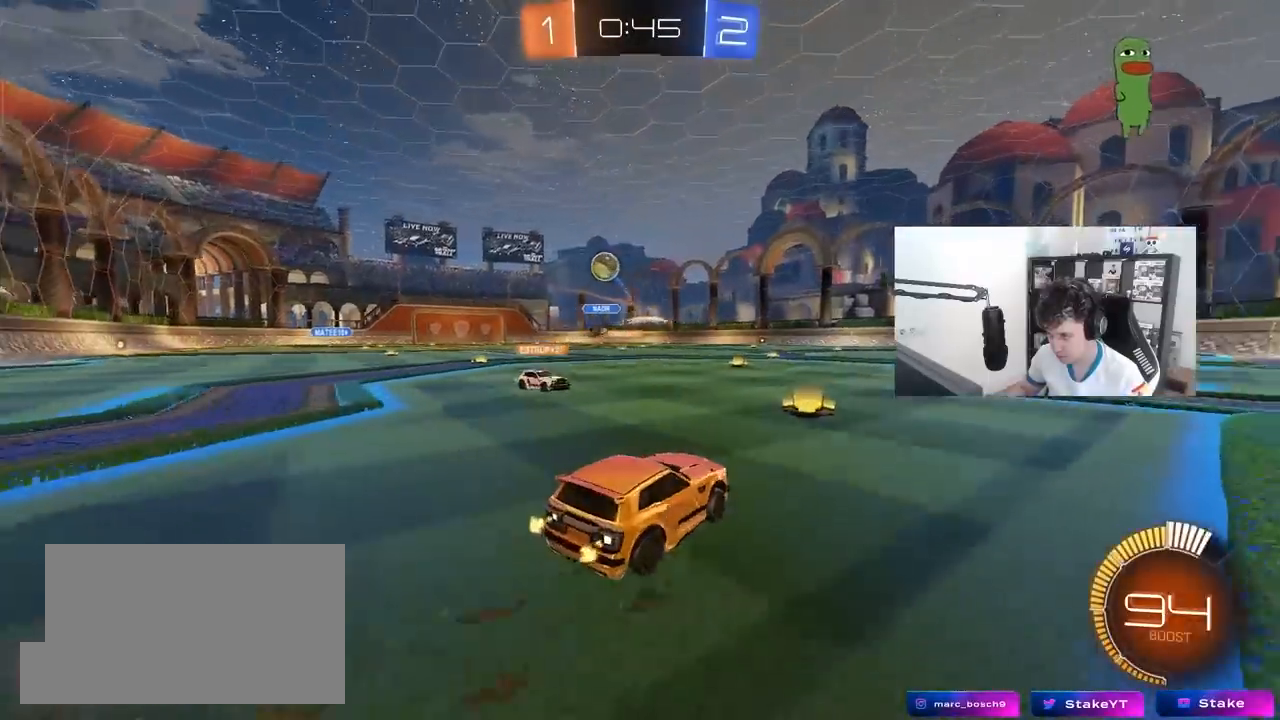
{"keys": ["w"], "mouse": [], "mouse_move": "still", "events": [[17, "mouse_left", "down"], [483, "a", "up"], [483, "mouse_left", "up"]]}
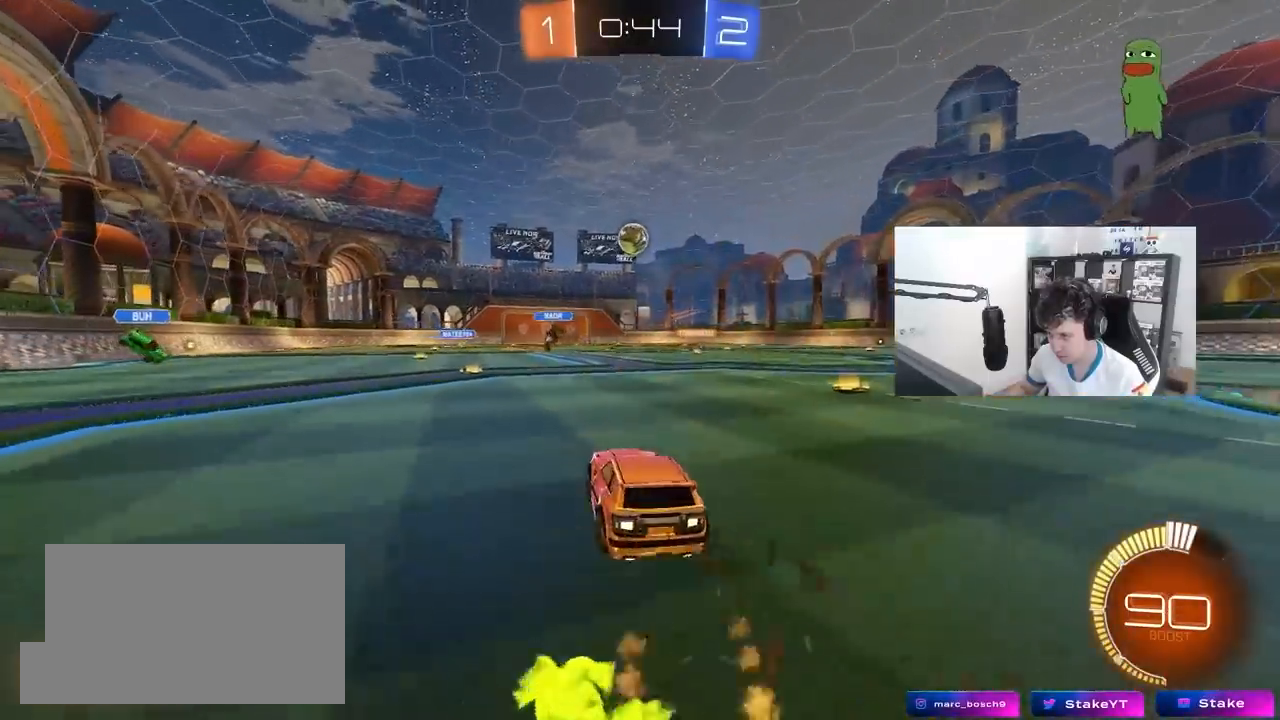
{"keys": ["a", "s", "shift"], "mouse": [], "mouse_move": "still", "events": [[33, "d", "down"], [33, "mouse_right", "down"], [67, "a", "down"], [67, "d", "up"], [67, "shift", "down"], [117, "mouse_right", "up"], [167, "mouse_right", "down"], [217, "mouse_left", "down"], [217, "s", "down"], [217, "w", "up"], [317, "mouse_right", "up"], [350, "mouse_left", "up"]]}